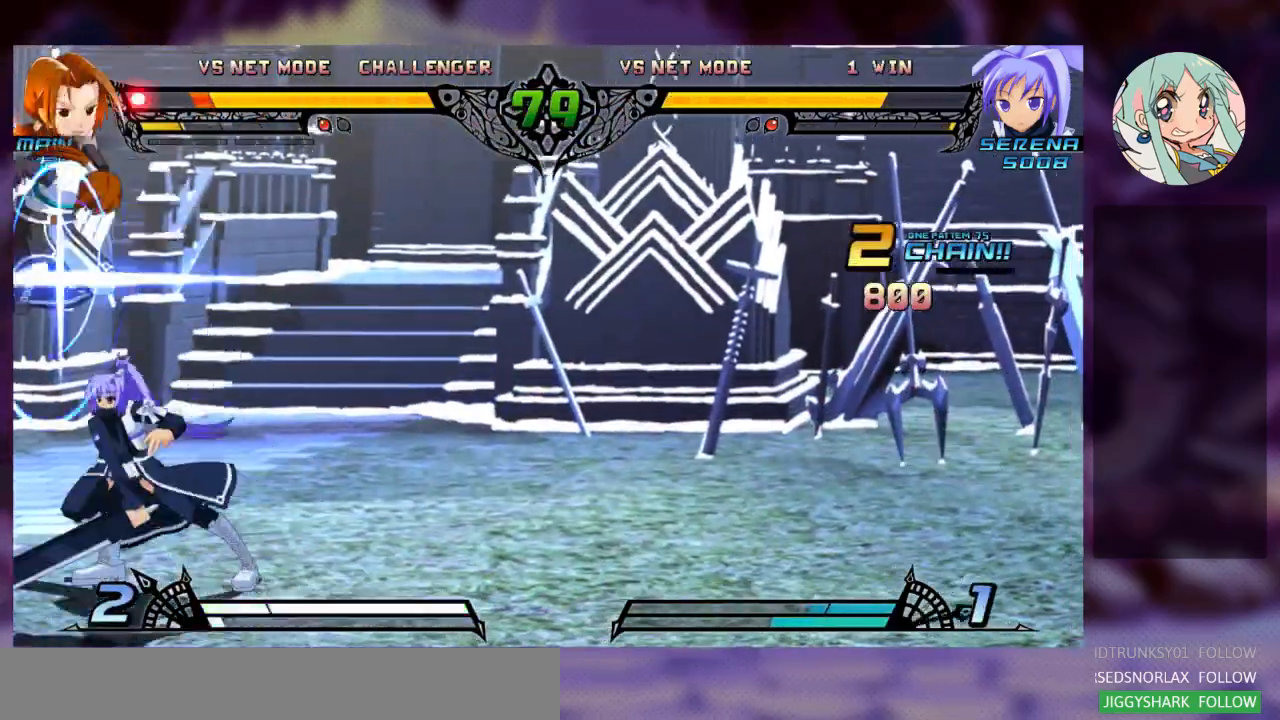
Gameplay with a controller (arcade stick); each line is a JSON object with the inputs held at the frame after it. "events" lists button and stick changes between this image and that frame as [ms after this image, input, new state], when the widget could be followed in between. Not read: L3 R3.
{"buttons": [], "left_stick": "center", "events": [[100, "TRIANGLE", "down"], [200, "TRIANGLE", "up"], [367, "SQUARE", "down"], [467, "SQUARE", "up"]]}
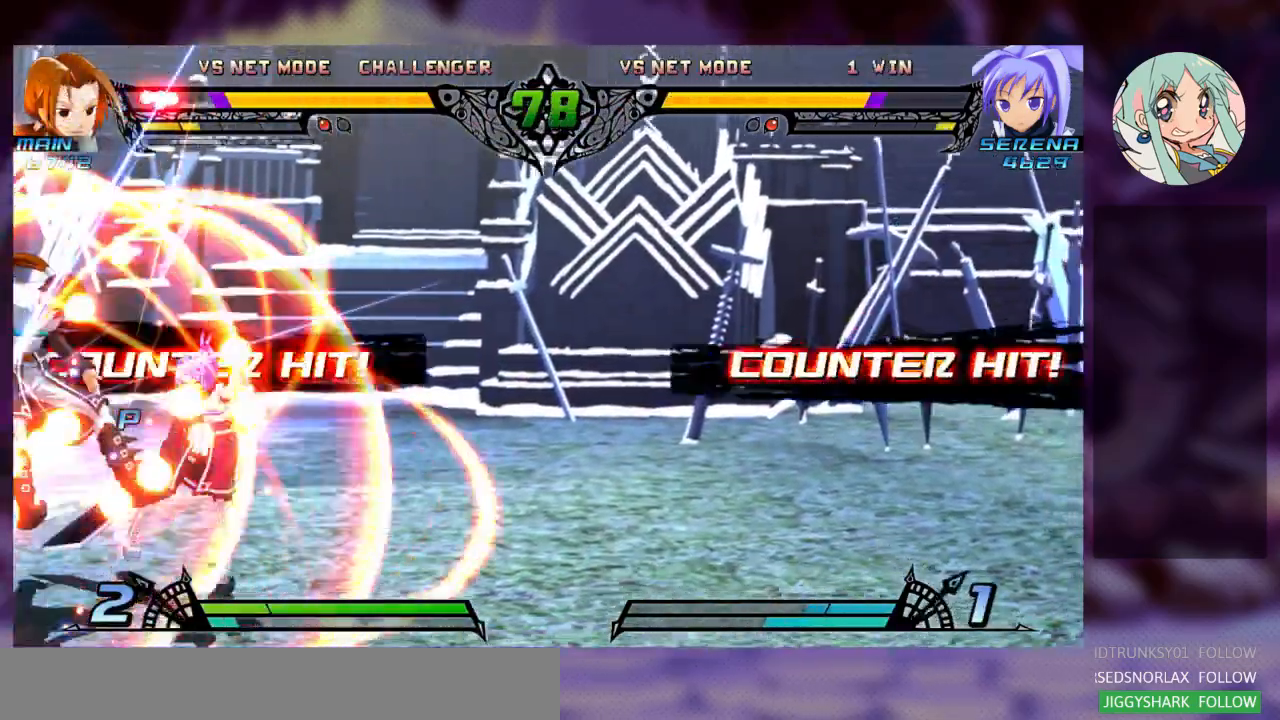
{"buttons": [], "left_stick": "right", "events": [[33, "SQUARE", "down"], [133, "SQUARE", "up"], [167, "SQUARE", "down"], [267, "SQUARE", "up"], [333, "SQUARE", "down"], [433, "SQUARE", "up"], [467, "left_stick", "right"]]}
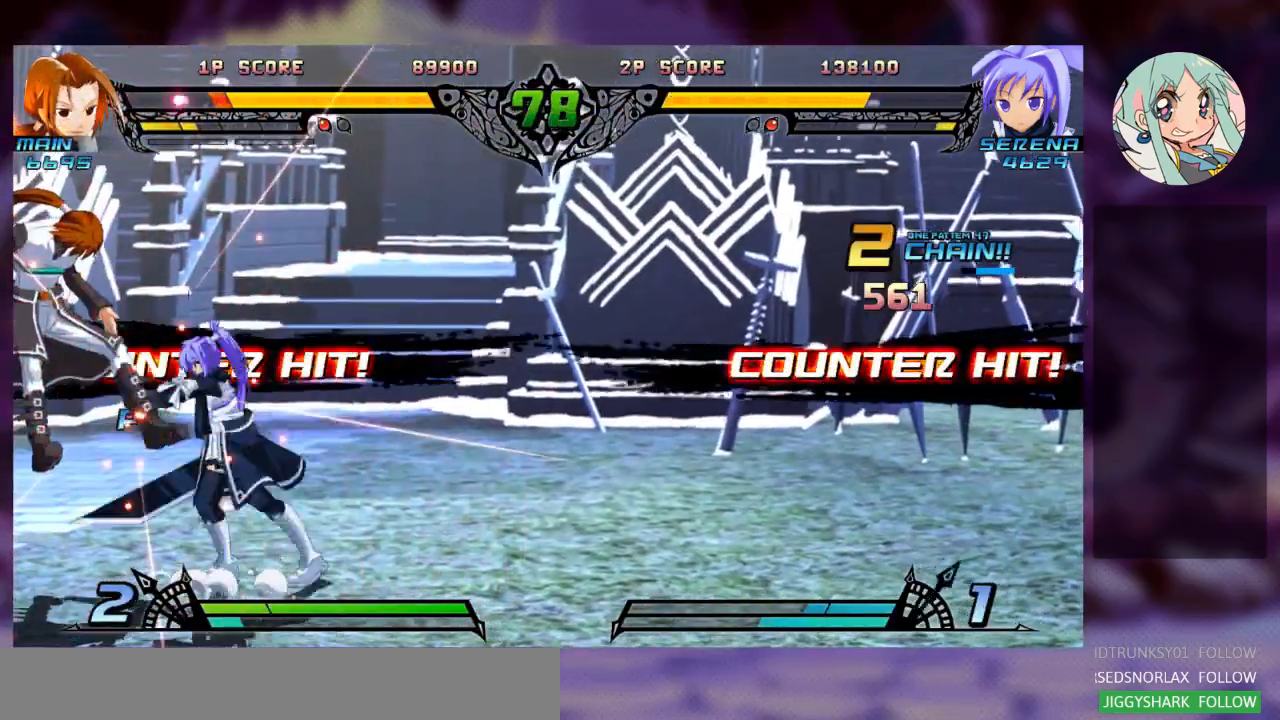
{"buttons": ["SQUARE"], "left_stick": "center", "events": [[33, "SQUARE", "down"], [167, "SQUARE", "up"], [233, "left_stick", "center"], [267, "SQUARE", "down"], [367, "SQUARE", "up"], [433, "SQUARE", "down"]]}
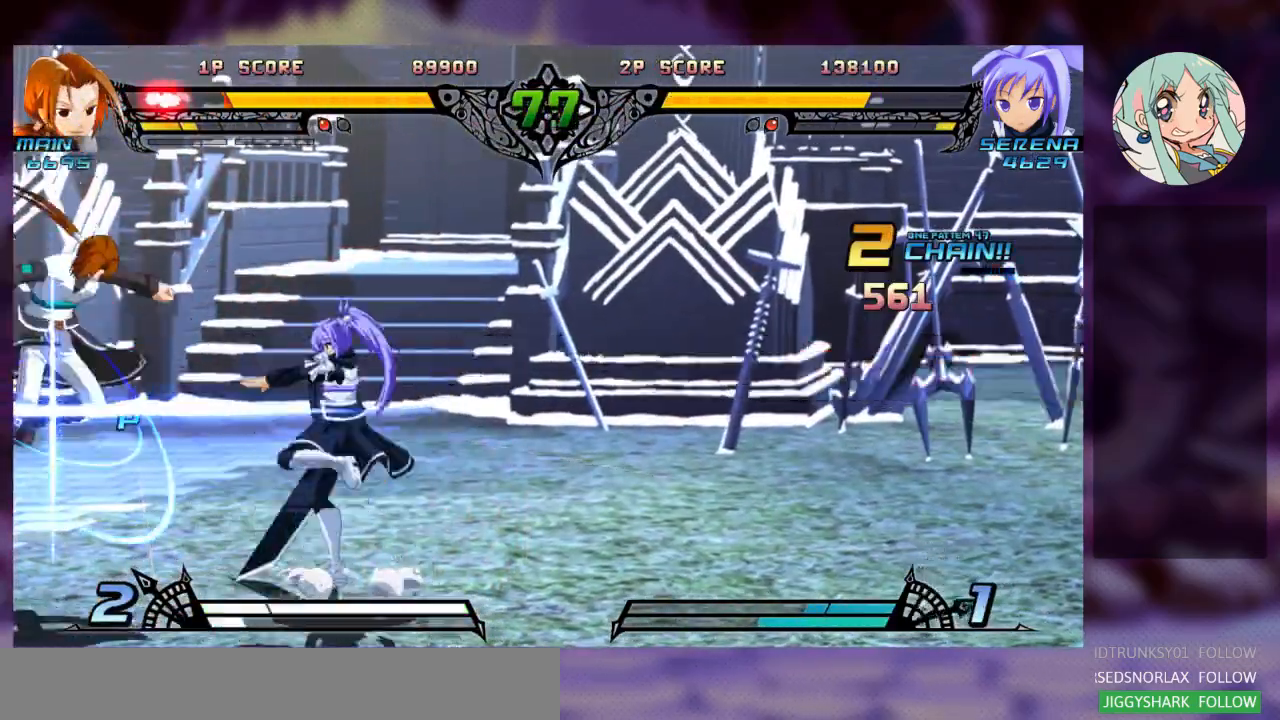
{"buttons": [], "left_stick": "center", "events": [[67, "SQUARE", "up"], [100, "SQUARE", "down"], [200, "SQUARE", "up"], [267, "SQUARE", "down"], [367, "SQUARE", "up"], [400, "SQUARE", "down"], [500, "SQUARE", "up"]]}
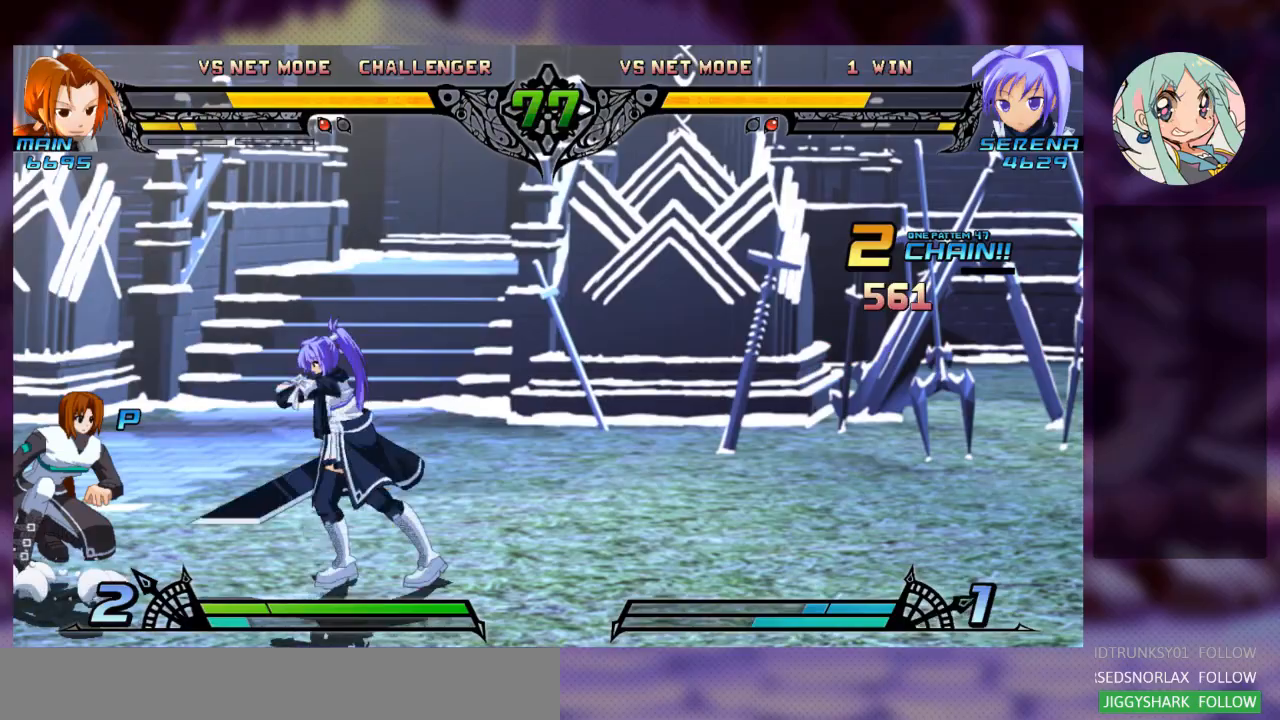
{"buttons": [], "left_stick": "center", "events": [[67, "SQUARE", "down"], [167, "SQUARE", "up"], [200, "SQUARE", "down"], [300, "SQUARE", "up"], [400, "SQUARE", "down"], [433, "SQUARE", "up"]]}
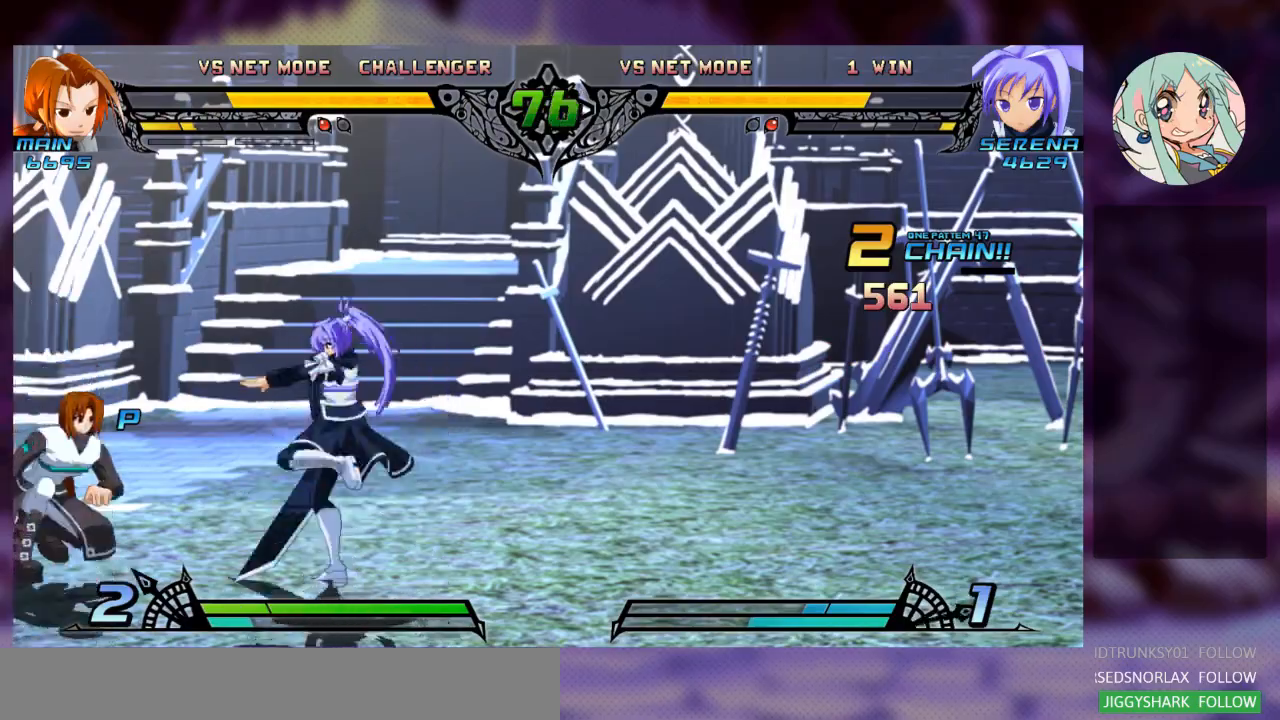
{"buttons": [], "left_stick": "center", "events": [[133, "left_stick", "left"], [233, "left_stick", "center"], [300, "left_stick", "left"], [433, "left_stick", "center"]]}
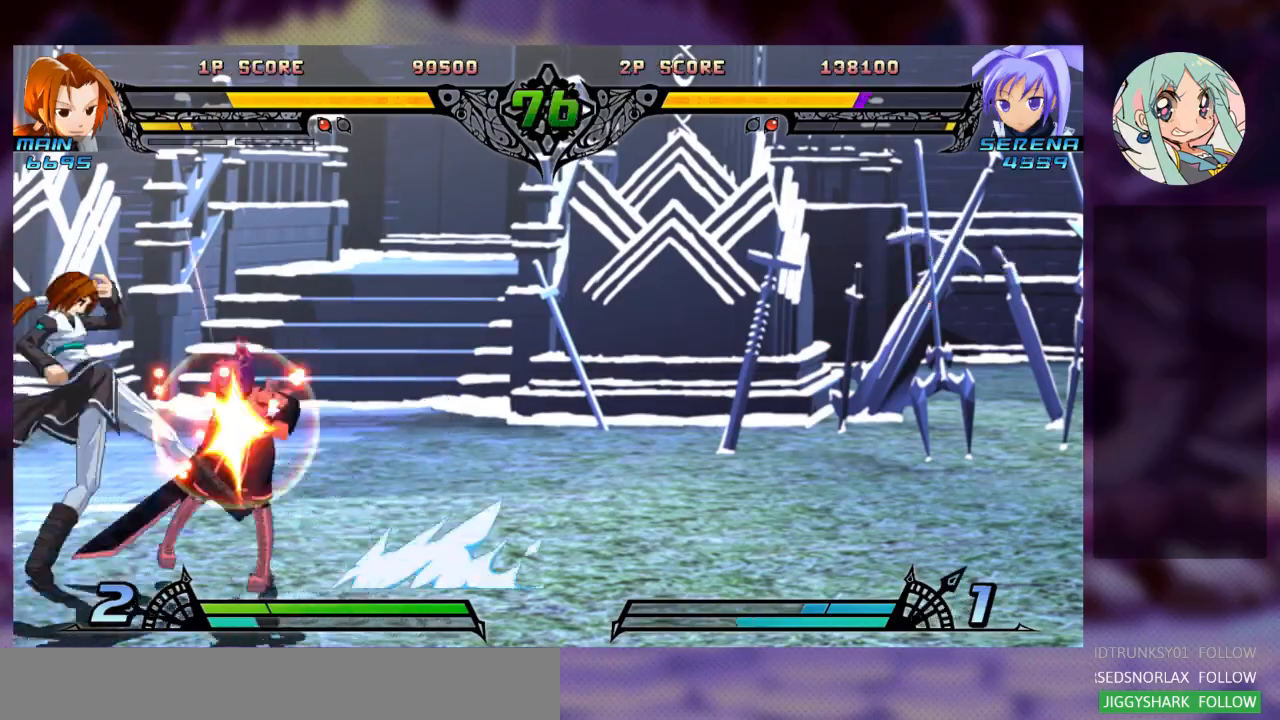
{"buttons": ["SQUARE"], "left_stick": "left"}
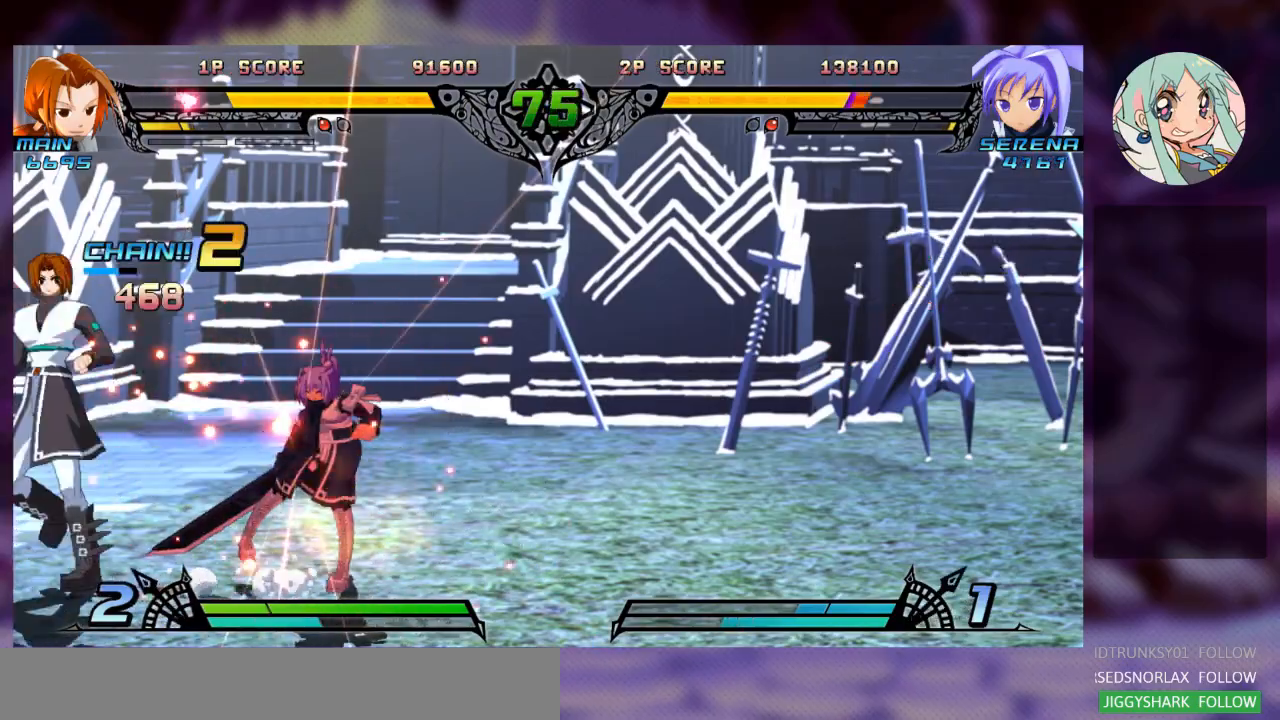
{"buttons": [], "left_stick": "right", "events": [[67, "SQUARE", "up"], [67, "left_stick", "center"], [200, "left_stick", "left"], [300, "left_stick", "center"], [367, "left_stick", "right"]]}
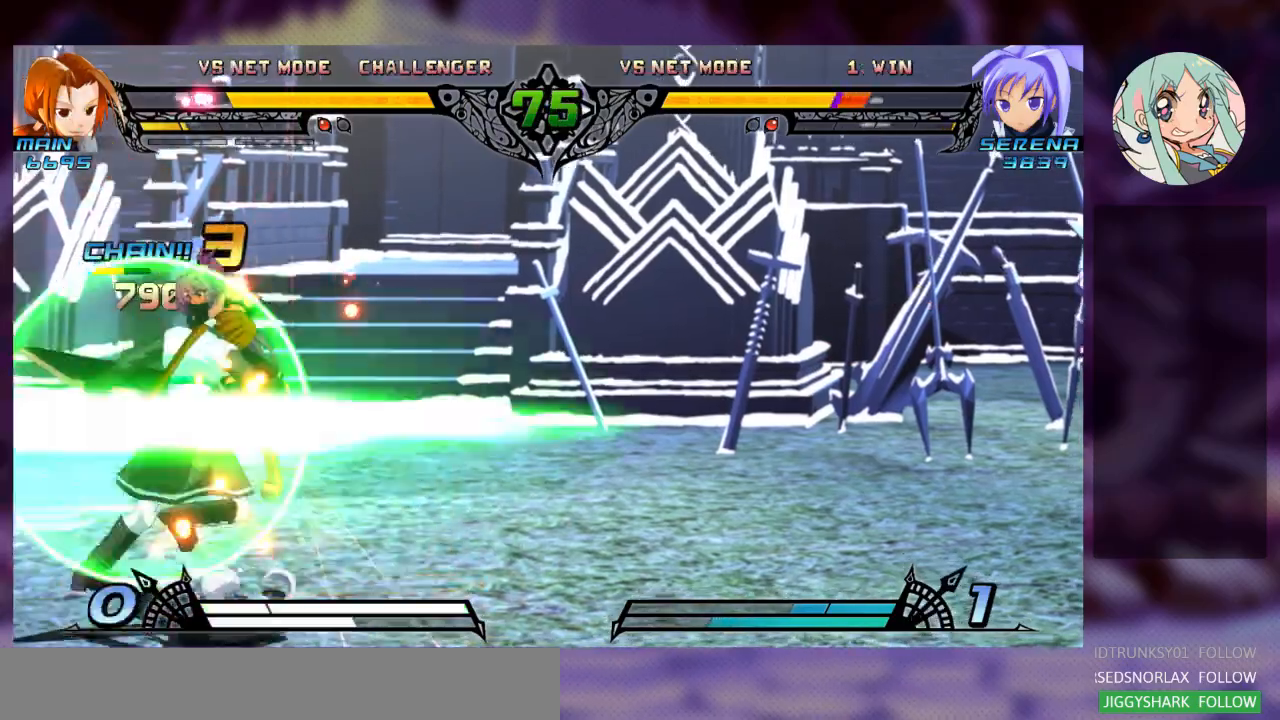
{"buttons": [], "left_stick": "center", "events": [[233, "SQUARE", "down"], [233, "left_stick", "center"], [400, "SQUARE", "up"]]}
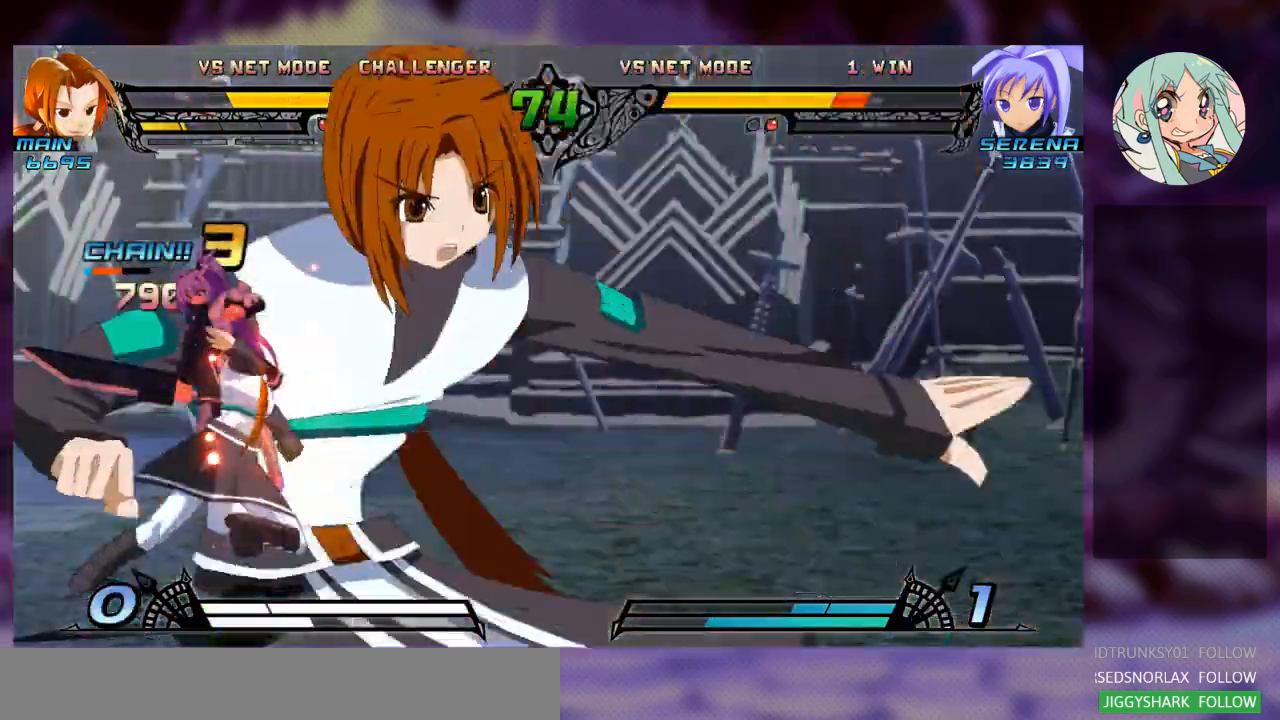
{"buttons": ["CROSS", "SQUARE"], "left_stick": "center", "events": [[100, "SQUARE", "down"], [333, "SQUARE", "up"], [400, "CROSS", "down"], [500, "SQUARE", "down"]]}
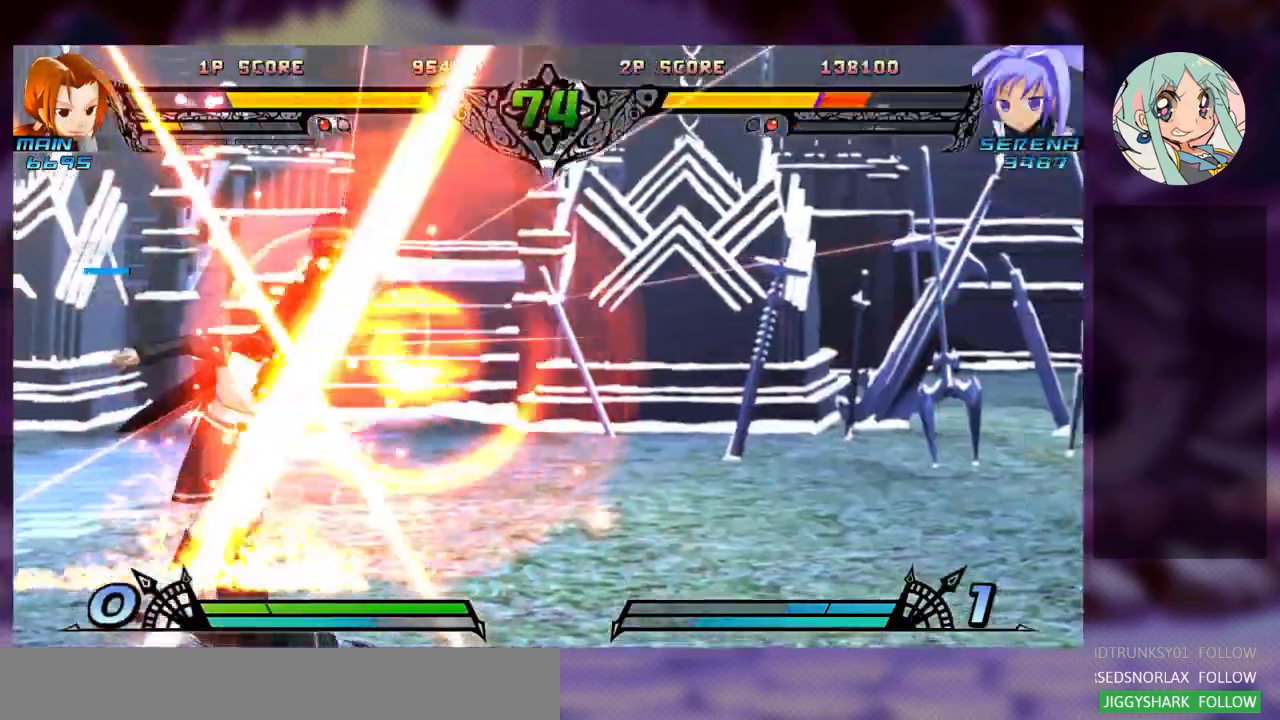
{"buttons": [], "left_stick": "center", "events": [[100, "CROSS", "up"], [200, "SQUARE", "up"]]}
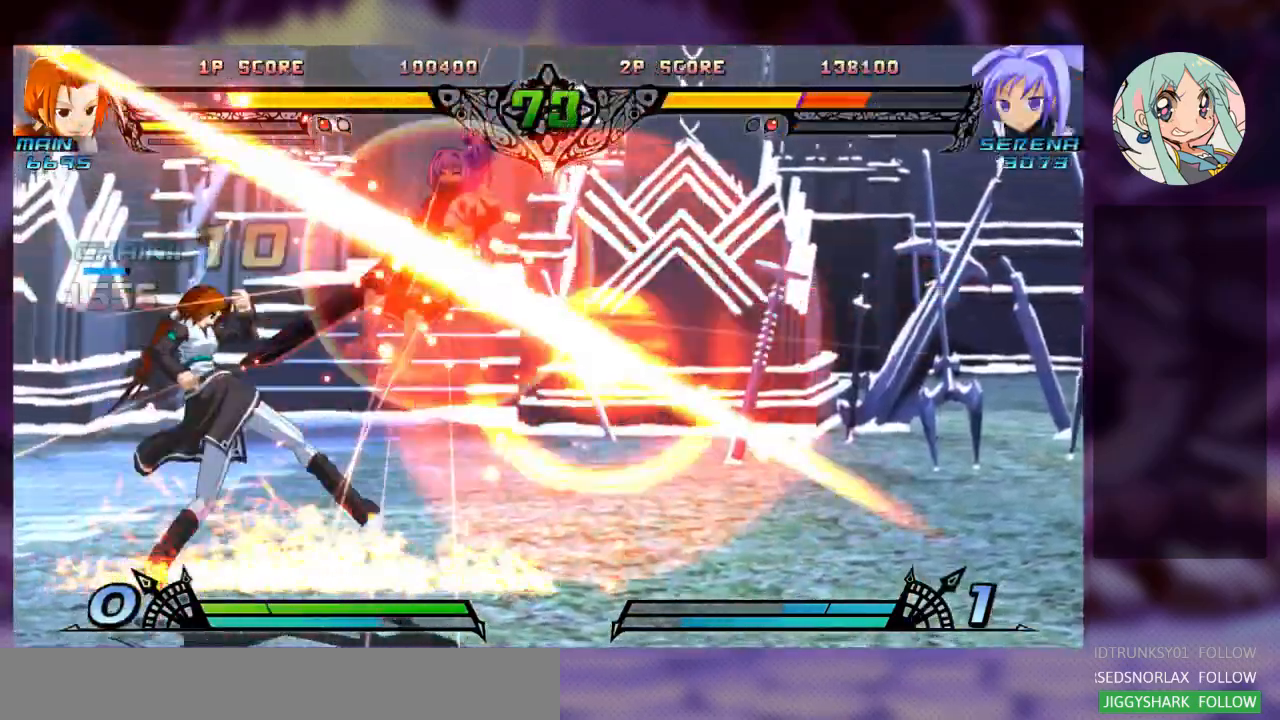
{"buttons": ["TRIANGLE"], "left_stick": "center", "events": [[67, "left_stick", "left"], [267, "SQUARE", "down"], [433, "SQUARE", "up"], [433, "left_stick", "center"], [500, "TRIANGLE", "down"]]}
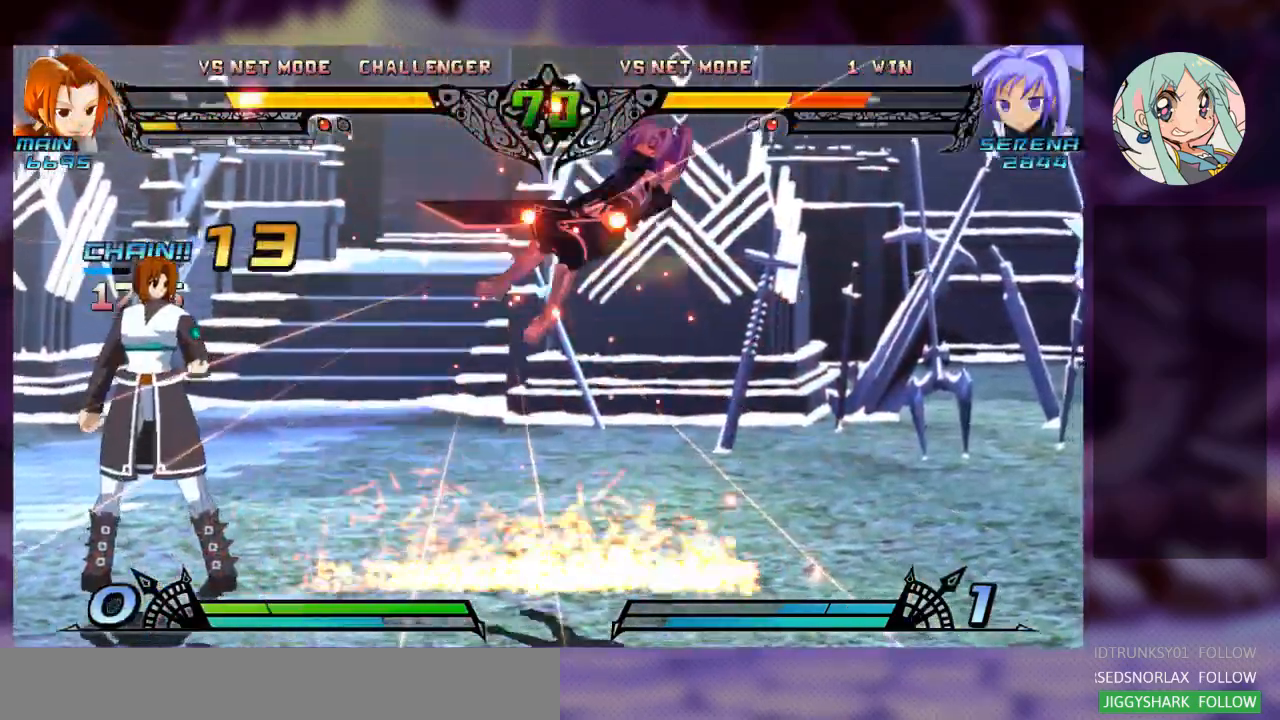
{"buttons": ["SQUARE"], "left_stick": "left", "events": [[100, "SQUARE", "down"], [167, "TRIANGLE", "up"], [200, "left_stick", "left"], [233, "SQUARE", "up"], [400, "SQUARE", "down"]]}
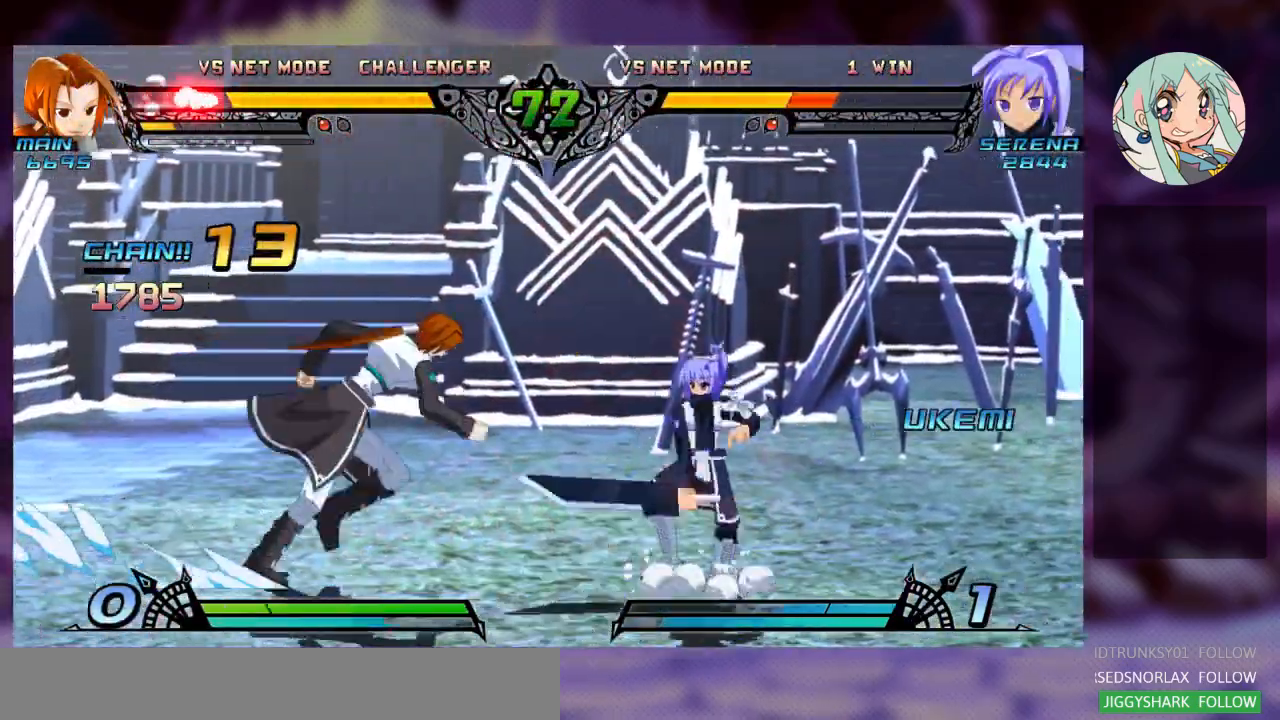
{"buttons": [], "left_stick": "center", "events": [[33, "SQUARE", "up"], [300, "SQUARE", "down"], [467, "SQUARE", "up"], [467, "left_stick", "center"]]}
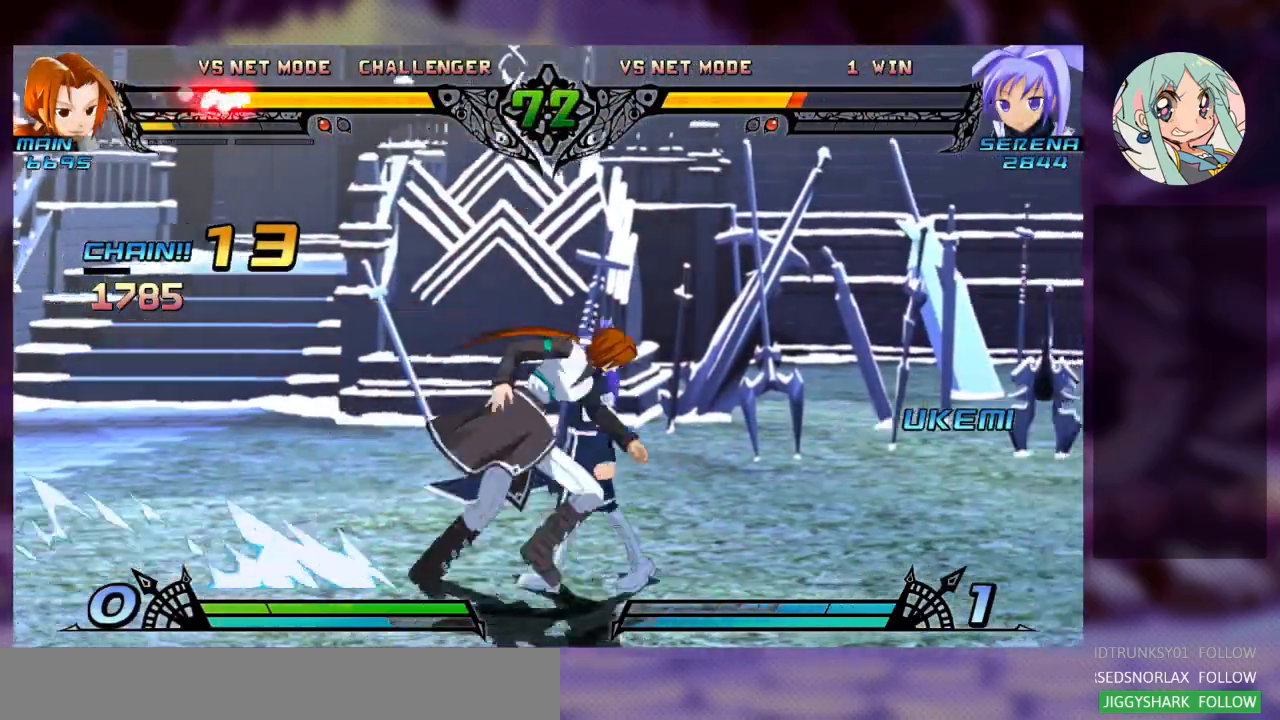
{"buttons": ["SQUARE"], "left_stick": "center", "events": [[67, "TRIANGLE", "down"], [167, "TRIANGLE", "up"], [333, "SQUARE", "down"], [433, "SQUARE", "up"], [500, "SQUARE", "down"]]}
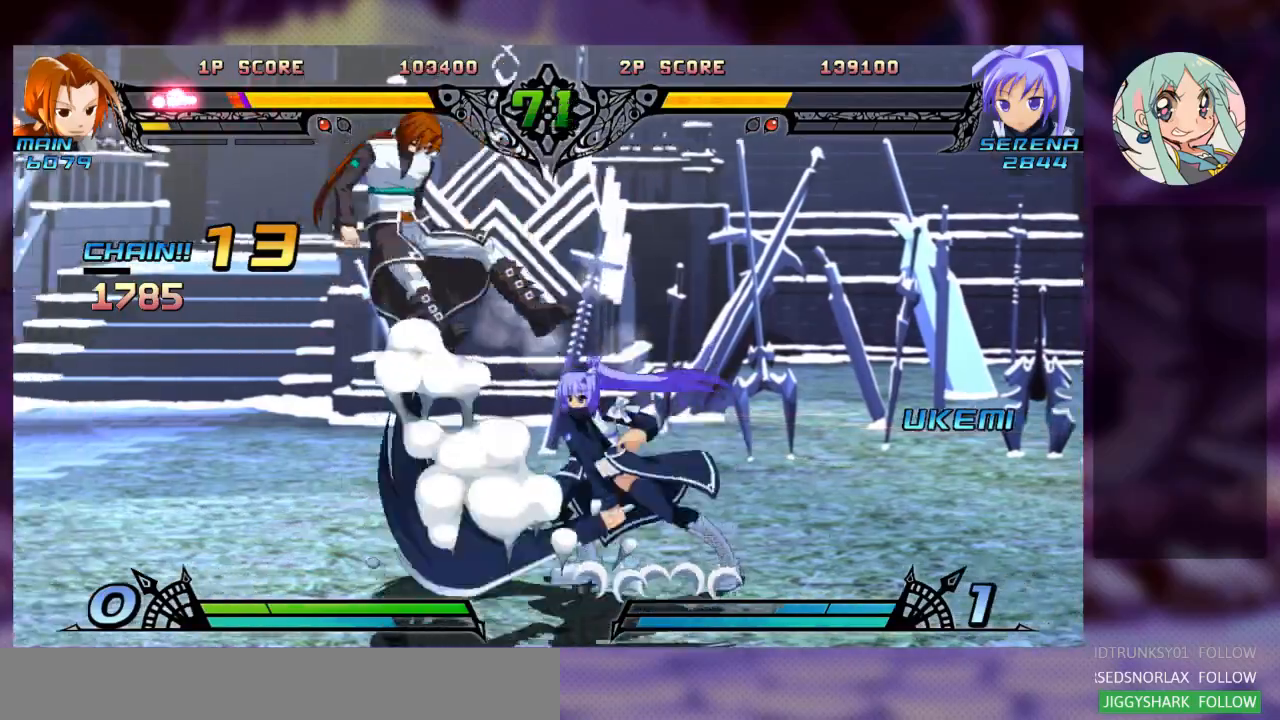
{"buttons": [], "left_stick": "left", "events": [[100, "SQUARE", "up"], [200, "SQUARE", "down"], [300, "SQUARE", "up"], [467, "left_stick", "left"]]}
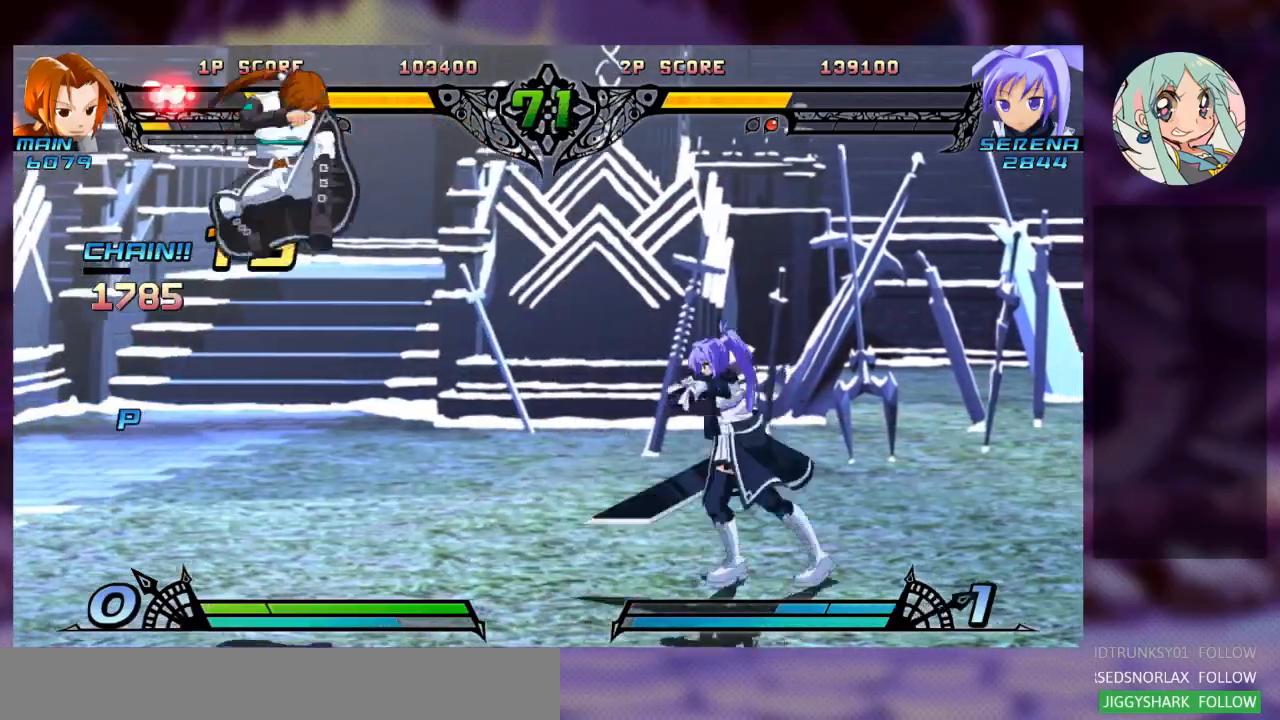
{"buttons": ["SQUARE"], "left_stick": "center", "events": [[67, "left_stick", "center"], [133, "left_stick", "left"], [300, "SQUARE", "down"], [300, "left_stick", "center"], [400, "SQUARE", "up"], [467, "SQUARE", "down"]]}
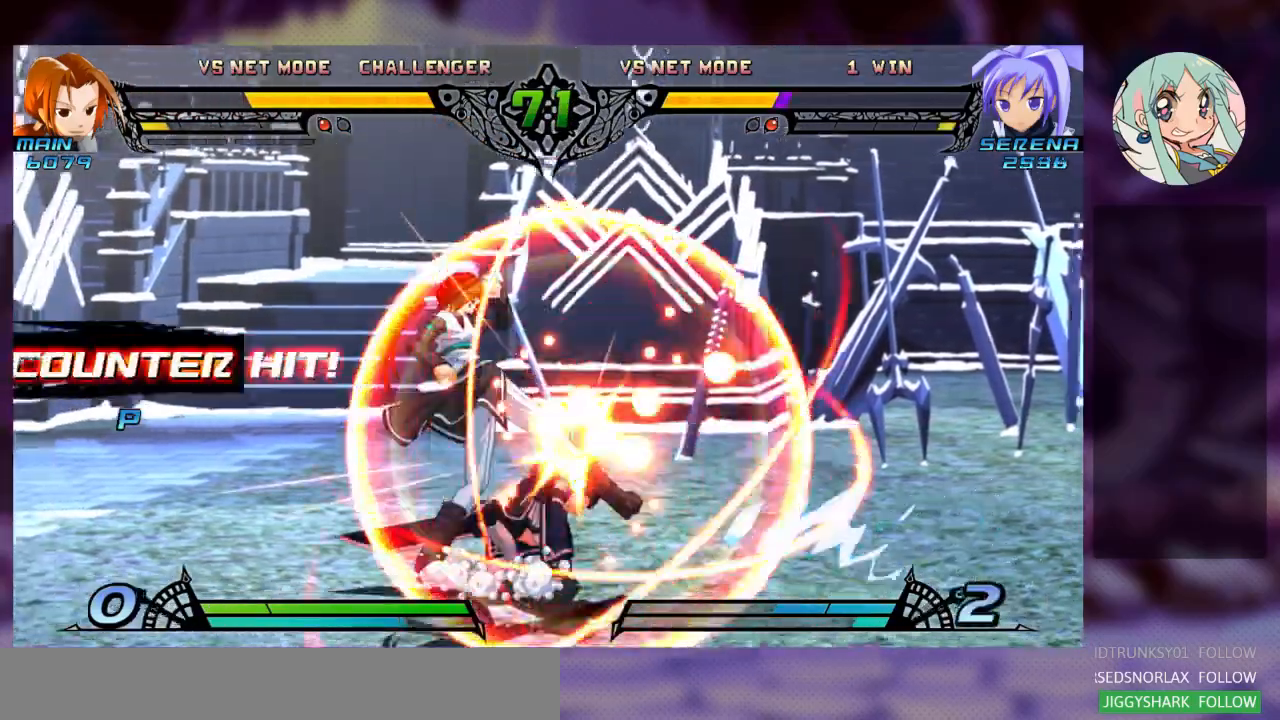
{"buttons": [], "left_stick": "center", "events": [[67, "SQUARE", "up"], [133, "SQUARE", "down"], [233, "SQUARE", "up"], [300, "SQUARE", "down"], [400, "SQUARE", "up"], [467, "SQUARE", "down"], [500, "SQUARE", "up"]]}
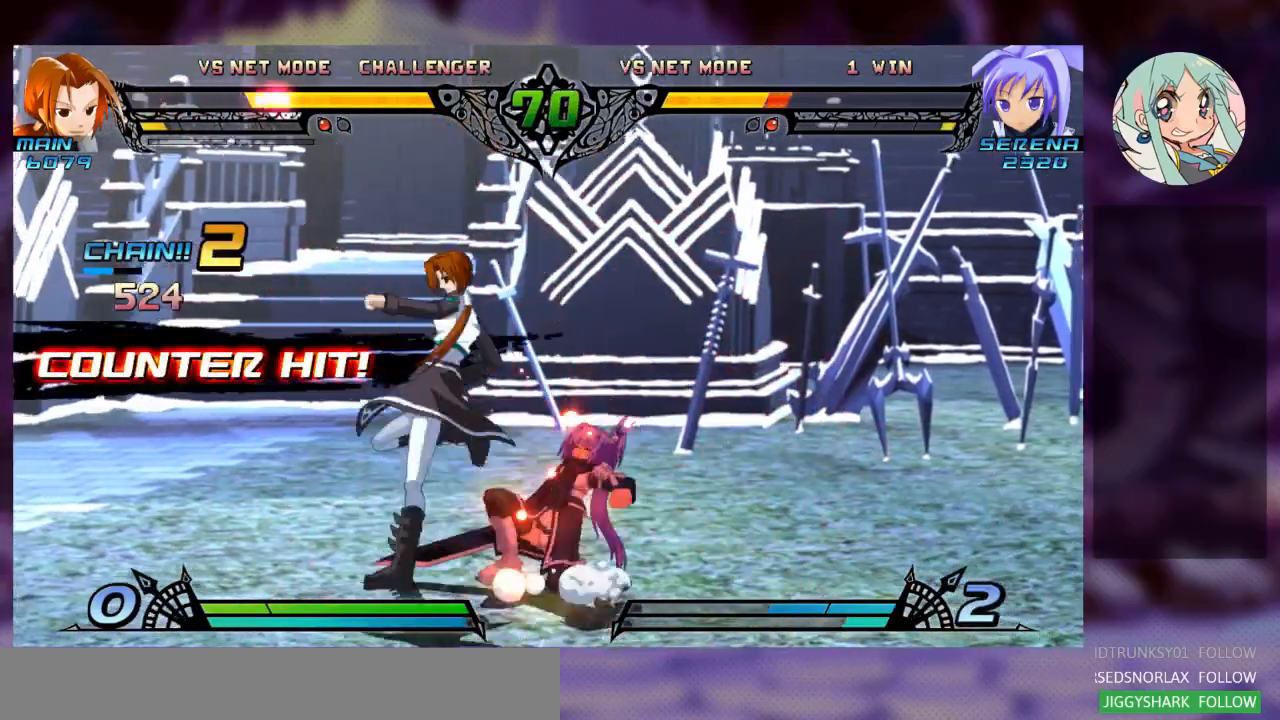
{"buttons": [], "left_stick": "right", "events": [[200, "SQUARE", "down"], [233, "left_stick", "left"], [300, "SQUARE", "up"], [367, "SQUARE", "down"], [367, "left_stick", "center"], [467, "left_stick", "right"], [500, "SQUARE", "up"]]}
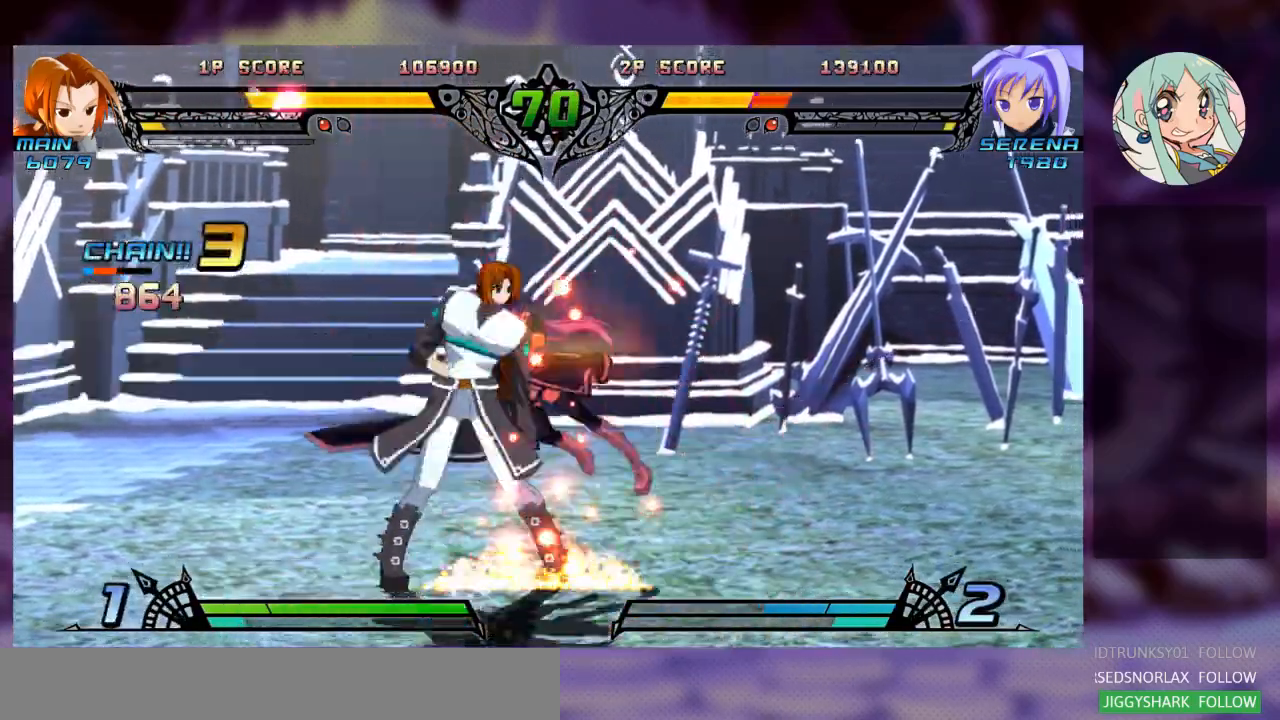
{"buttons": [], "left_stick": "right", "events": [[133, "SQUARE", "down"], [233, "SQUARE", "up"]]}
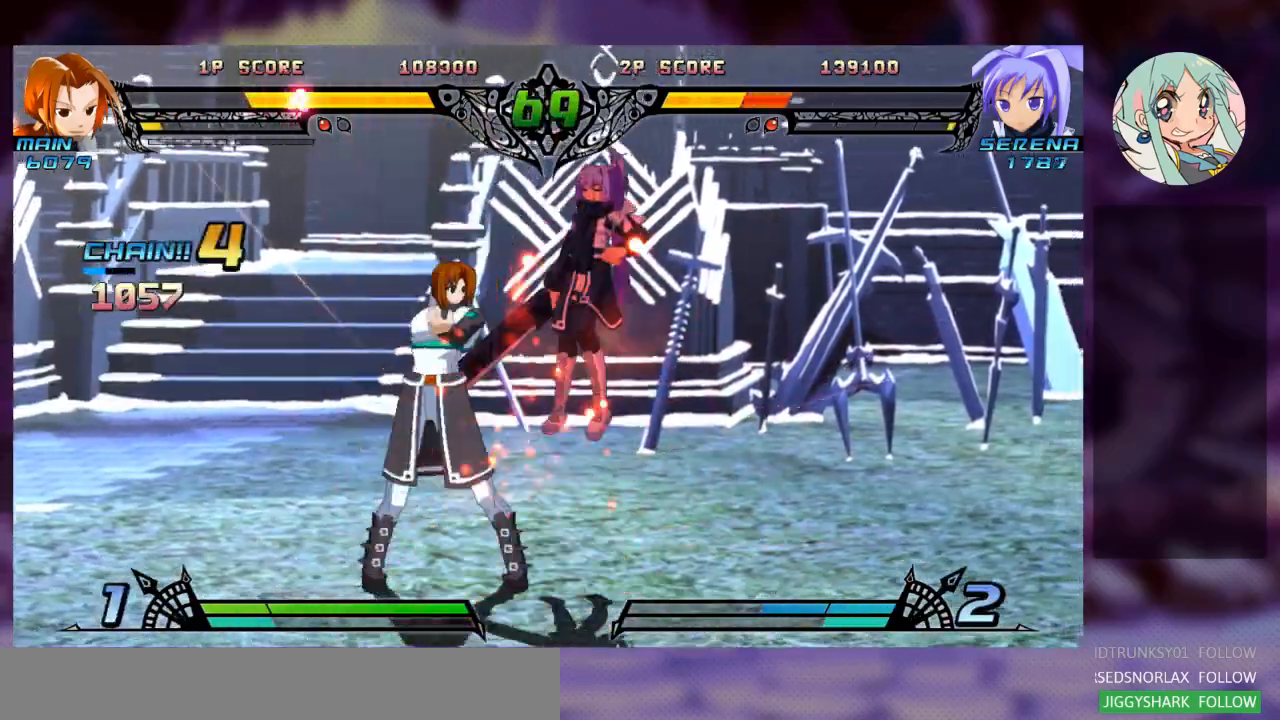
{"buttons": ["SQUARE"], "left_stick": "left", "events": [[33, "left_stick", "center"], [100, "left_stick", "left"], [200, "SQUARE", "down"], [367, "CROSS", "down"], [367, "SQUARE", "up"], [433, "SQUARE", "down"], [467, "CROSS", "up"]]}
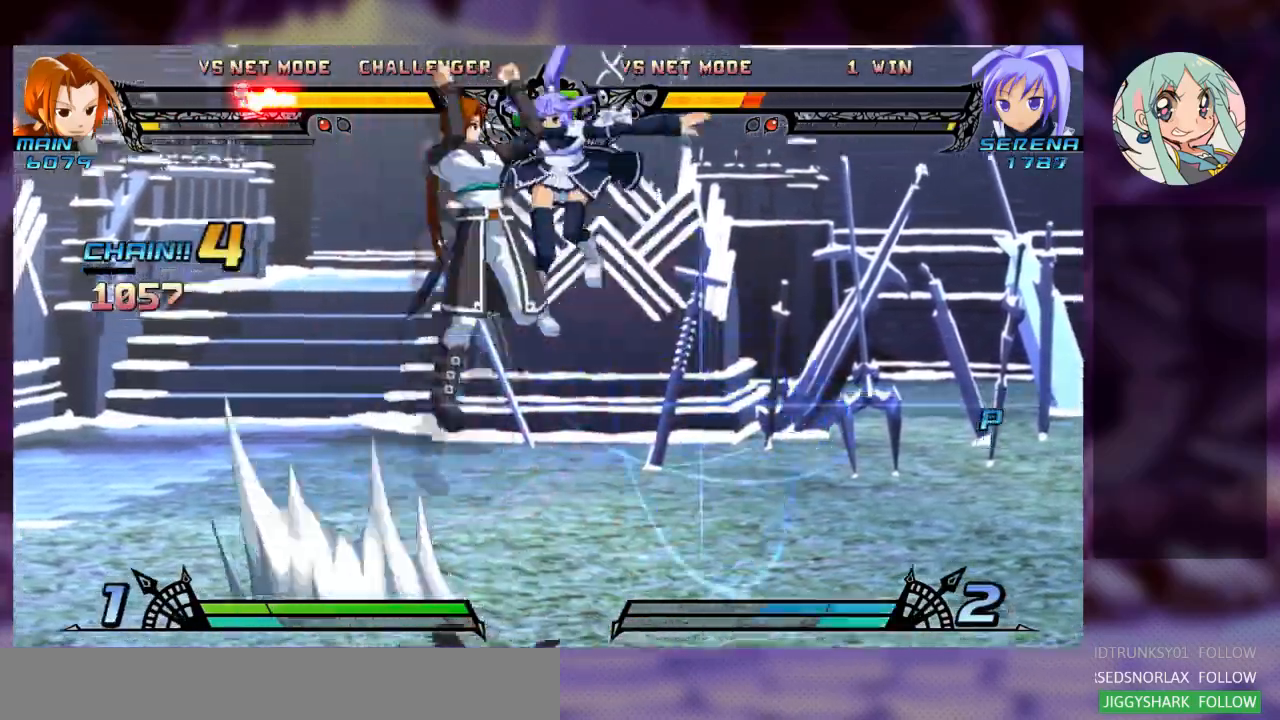
{"buttons": [], "left_stick": "center", "events": [[100, "SQUARE", "up"], [167, "left_stick", "center"], [233, "SQUARE", "down"], [367, "SQUARE", "up"]]}
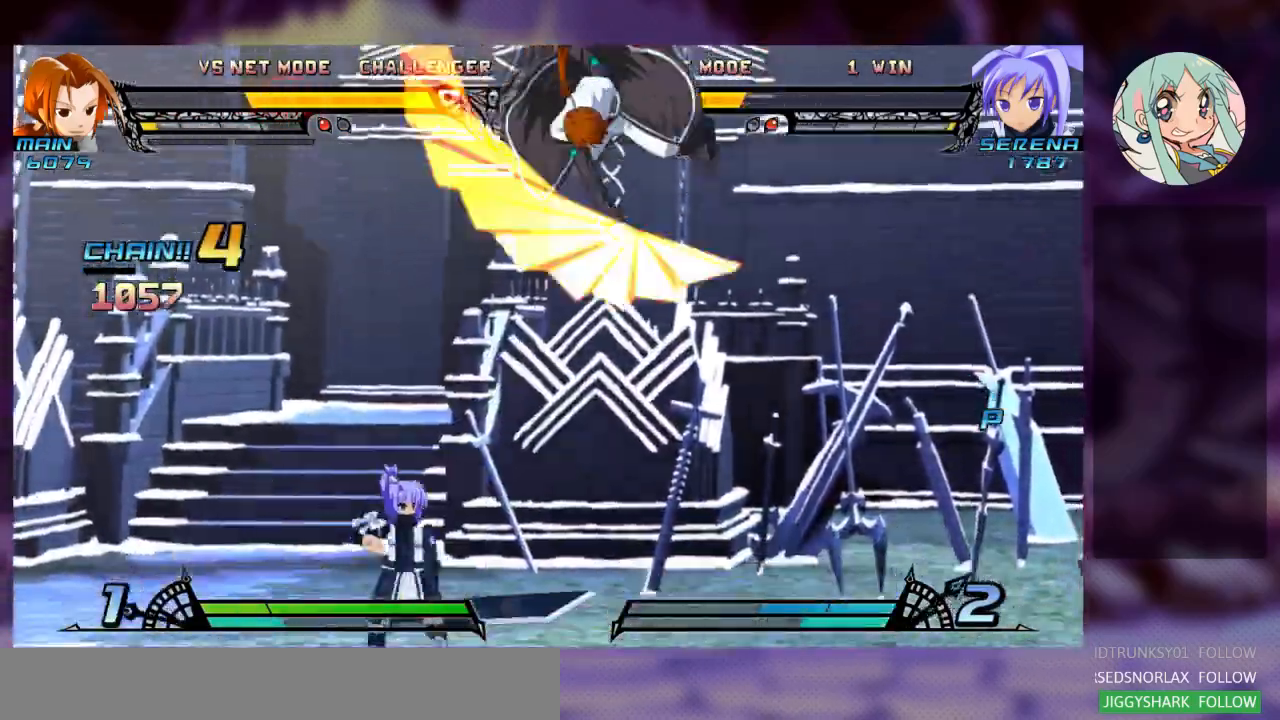
{"buttons": [], "left_stick": "center"}
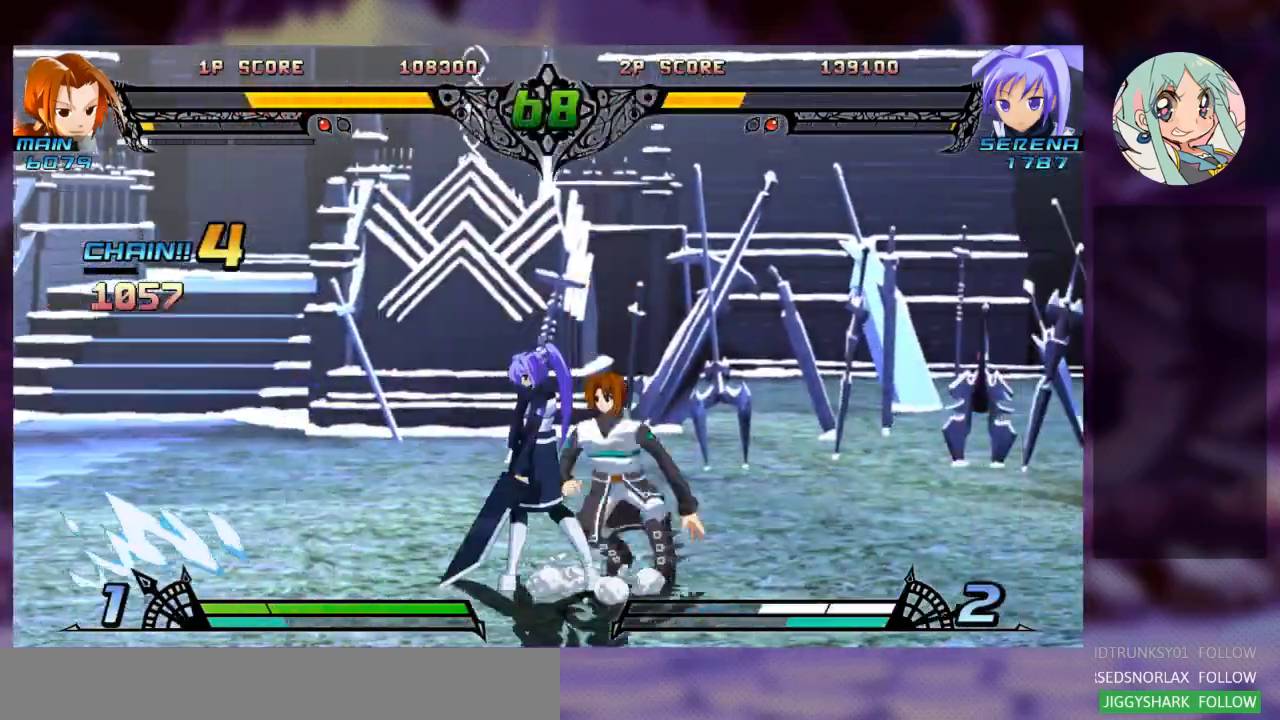
{"buttons": ["TRIANGLE"], "left_stick": "center", "events": [[33, "SQUARE", "down"], [133, "SQUARE", "up"], [200, "TRIANGLE", "down"], [333, "TRIANGLE", "up"], [400, "TRIANGLE", "down"]]}
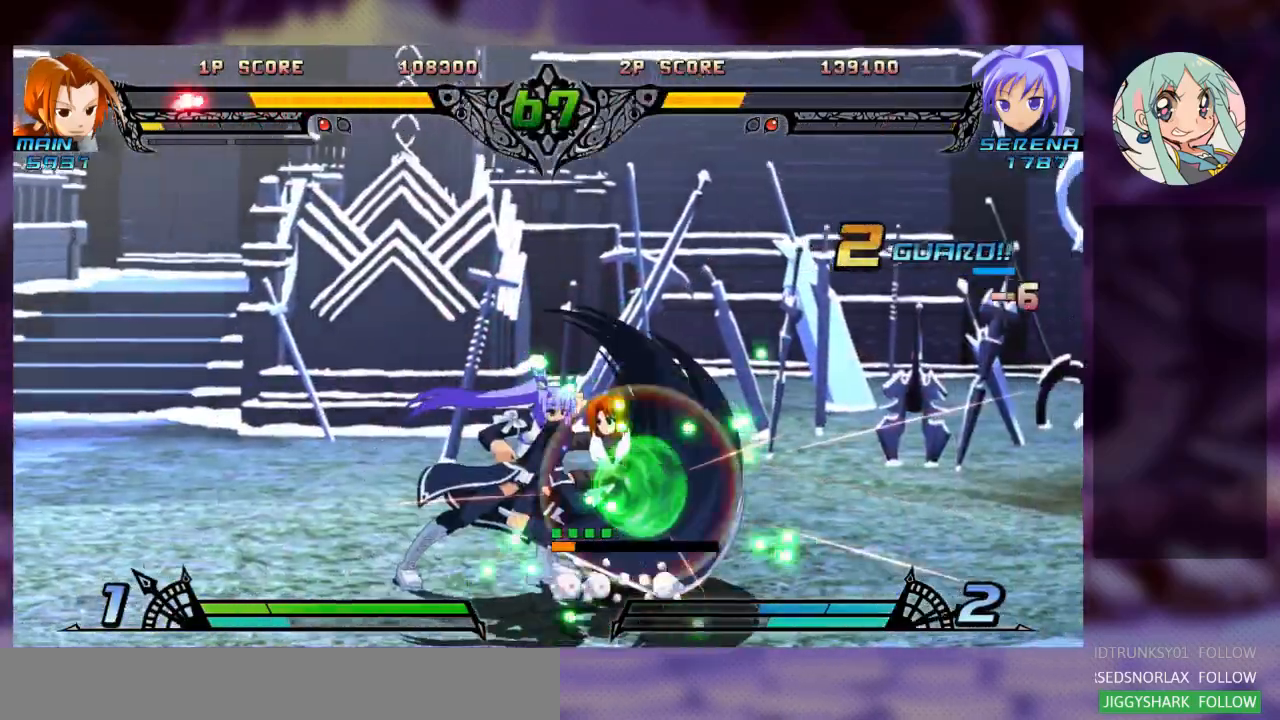
{"buttons": [], "left_stick": "center", "events": [[33, "TRIANGLE", "up"], [67, "TRIANGLE", "down"], [200, "TRIANGLE", "up"], [267, "TRIANGLE", "down"], [333, "TRIANGLE", "up"], [400, "TRIANGLE", "down"], [500, "TRIANGLE", "up"]]}